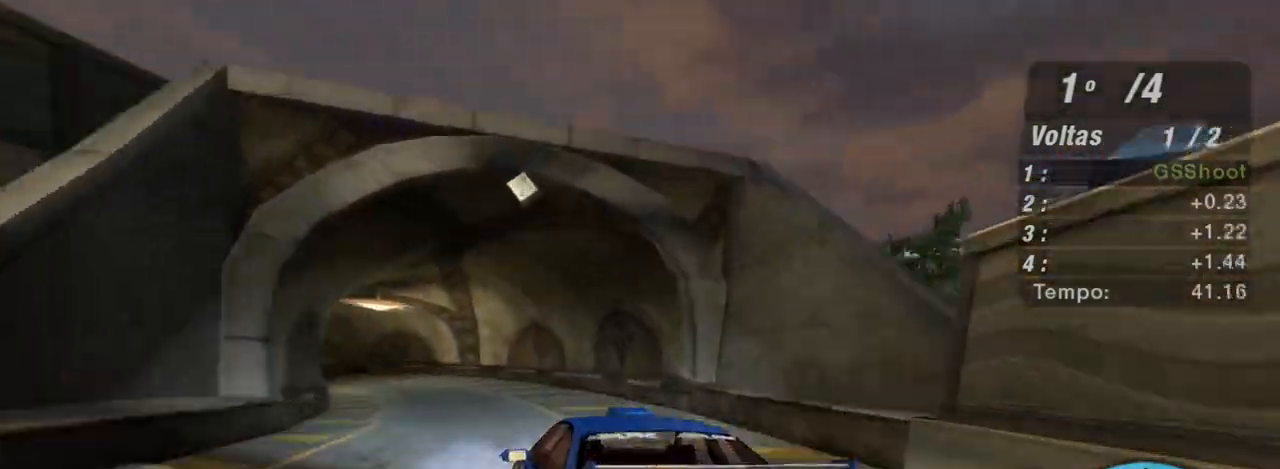
Gameplay with a controller (Xbox layout); each line is a JSON object with the inputs held at the frame after it. "events" lists button and stick changes between this image and that frame as [ms after this image, input, new state], when the widget could be followed in between. Not read: L3.
{"buttons": ["R2"], "left_stick": "down-left", "right_stick": "center", "events": [[67, "left_stick", "left"], [200, "left_stick", "down-left"], [233, "R2", "up"], [400, "R2", "down"]]}
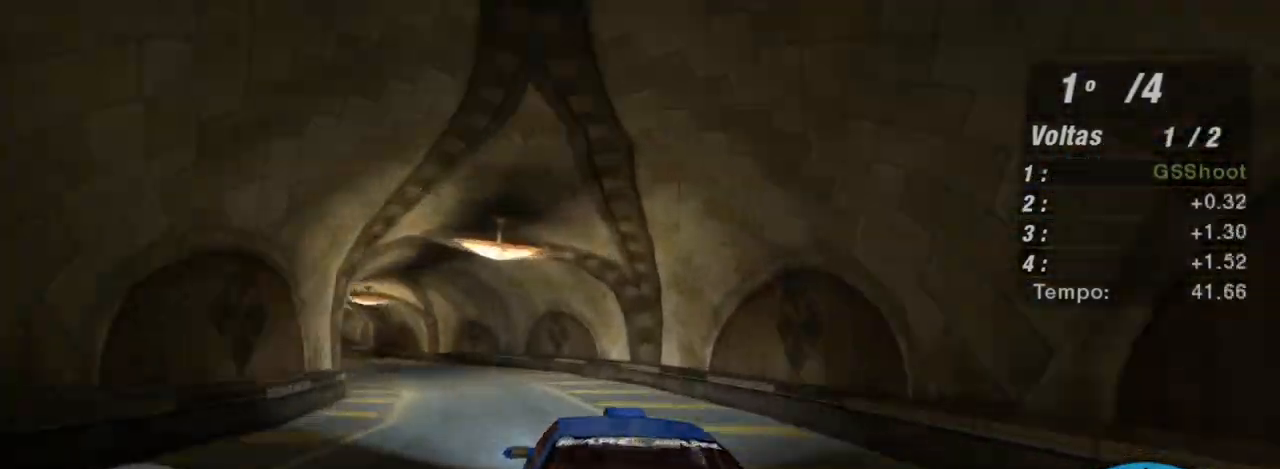
{"buttons": [], "left_stick": "down-left", "right_stick": "center", "events": [[34, "left_stick", "center"], [167, "left_stick", "left"], [267, "left_stick", "down-left"], [334, "R2", "up"]]}
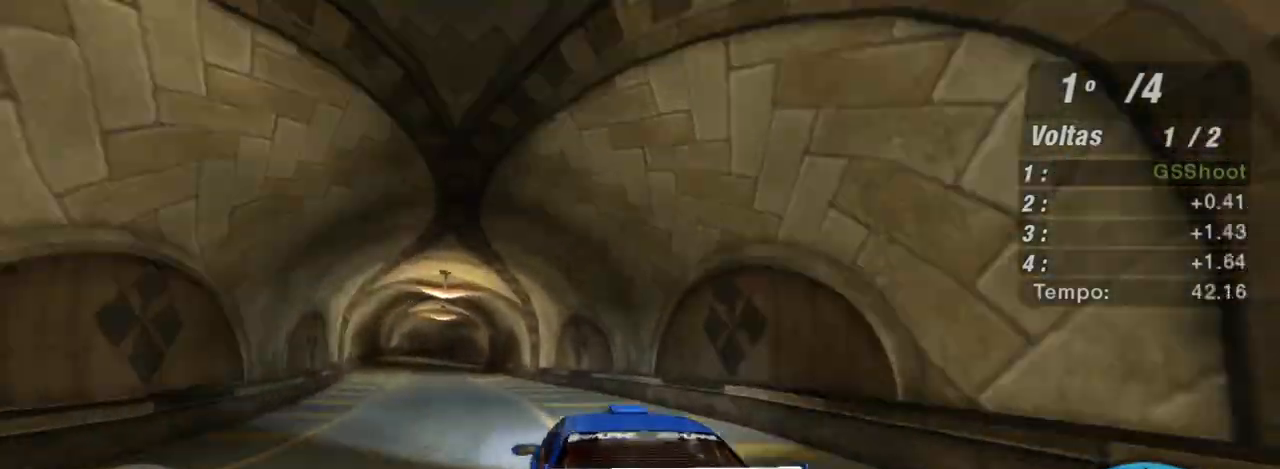
{"buttons": ["R2"], "left_stick": "center", "right_stick": "center", "events": [[133, "R2", "down"], [334, "left_stick", "center"]]}
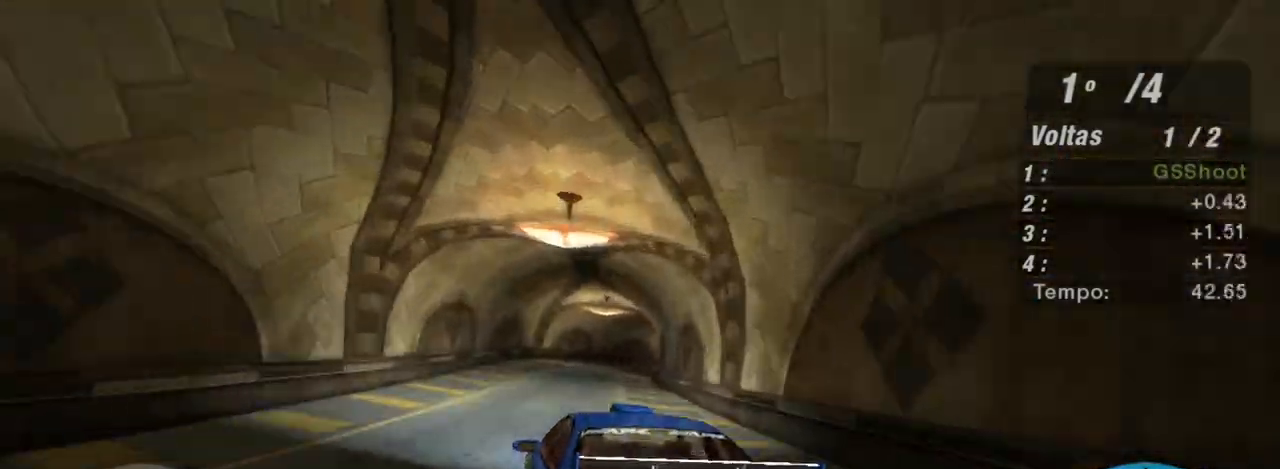
{"buttons": ["R2"], "left_stick": "center", "right_stick": "center", "events": [[67, "left_stick", "right"], [267, "left_stick", "up-right"], [367, "left_stick", "center"]]}
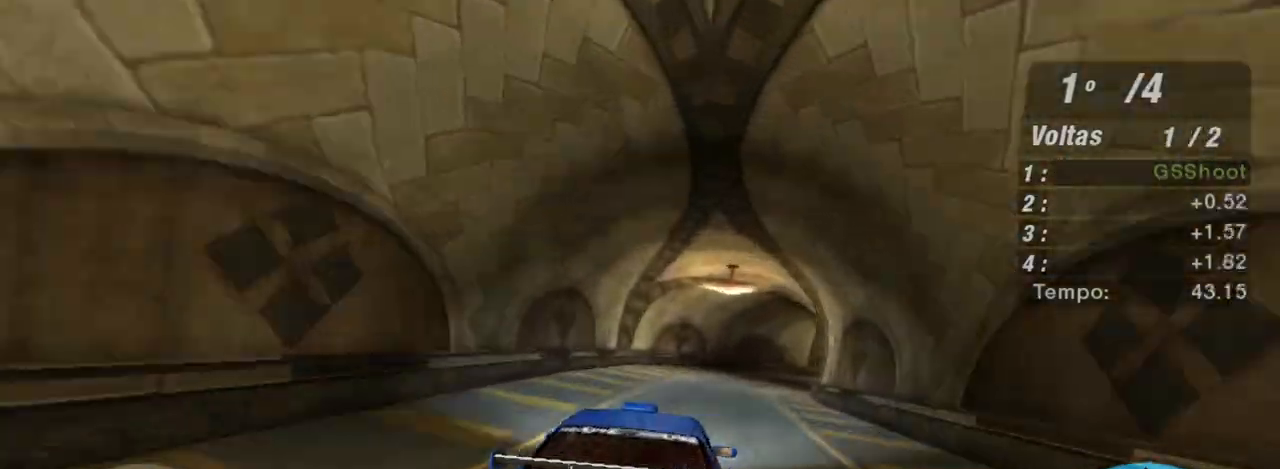
{"buttons": ["L2"], "left_stick": "right", "right_stick": "center", "events": [[200, "left_stick", "right"], [300, "R2", "up"], [334, "L2", "down"]]}
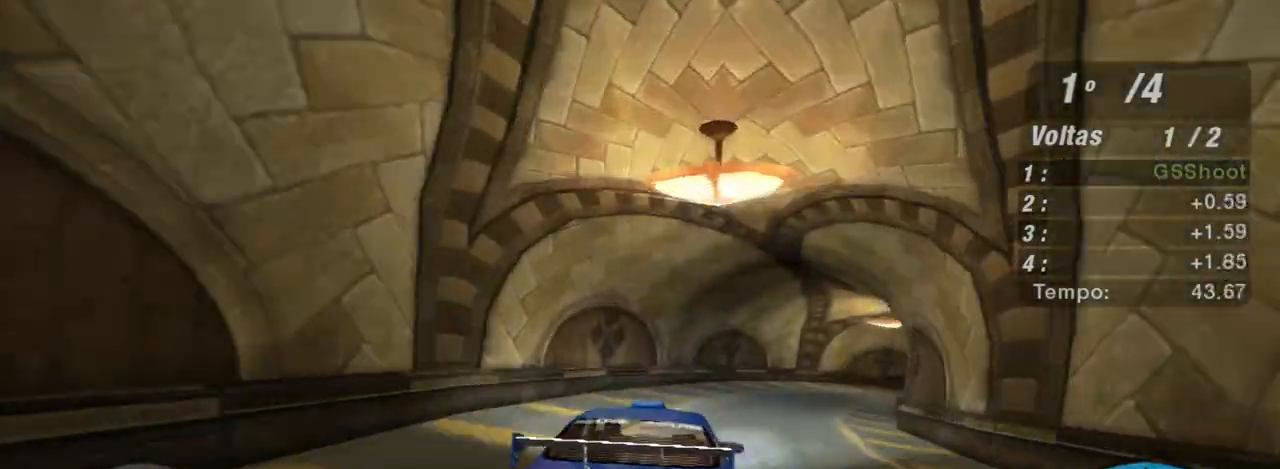
{"buttons": [], "left_stick": "right", "right_stick": "center", "events": [[101, "L2", "up"]]}
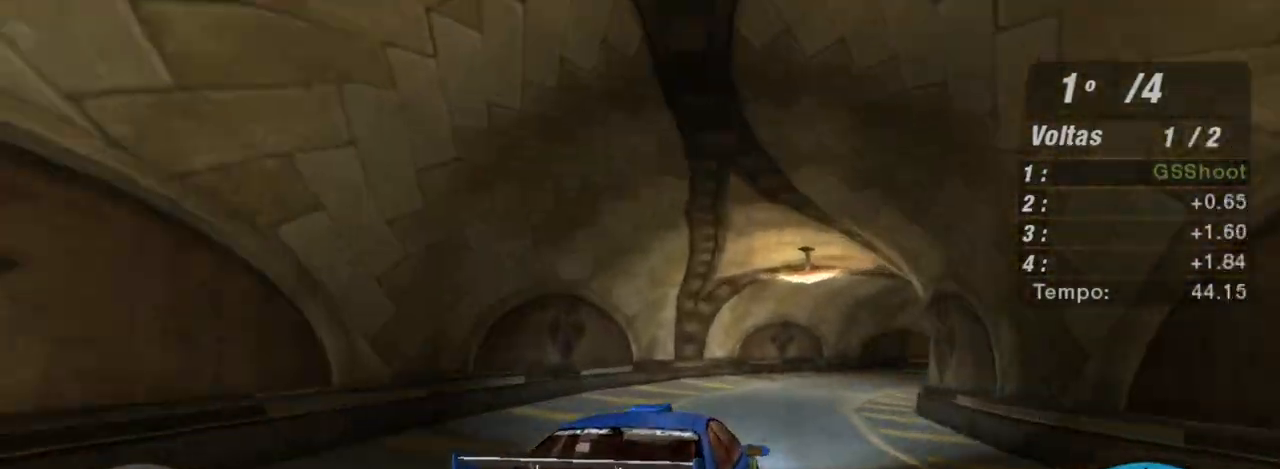
{"buttons": ["L1", "R2"], "left_stick": "right", "right_stick": "center", "events": [[67, "R2", "down"], [200, "left_stick", "center"], [434, "L1", "down"], [500, "left_stick", "right"]]}
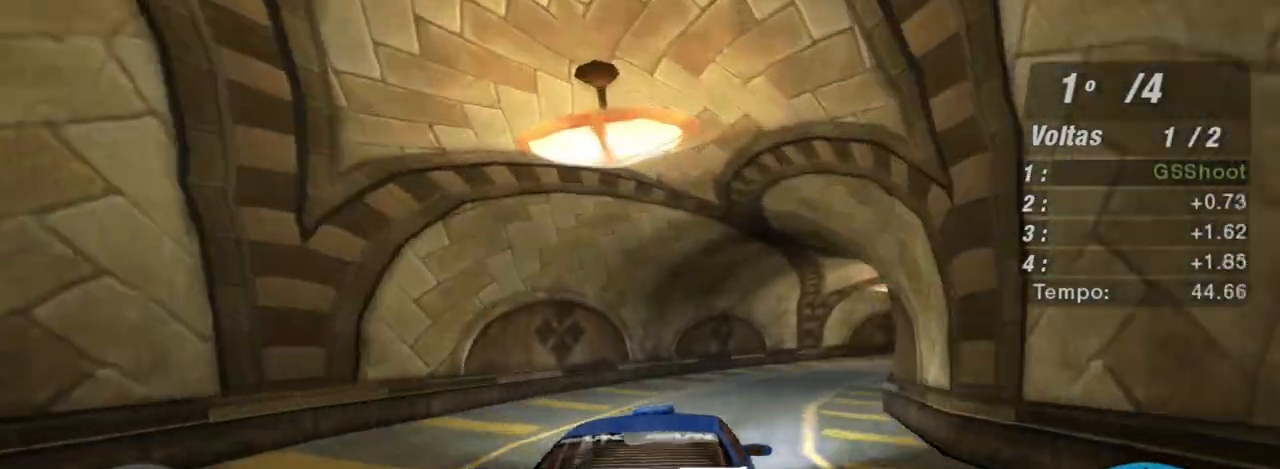
{"buttons": ["R2"], "left_stick": "center", "right_stick": "center", "events": [[67, "L1", "up"], [501, "left_stick", "center"]]}
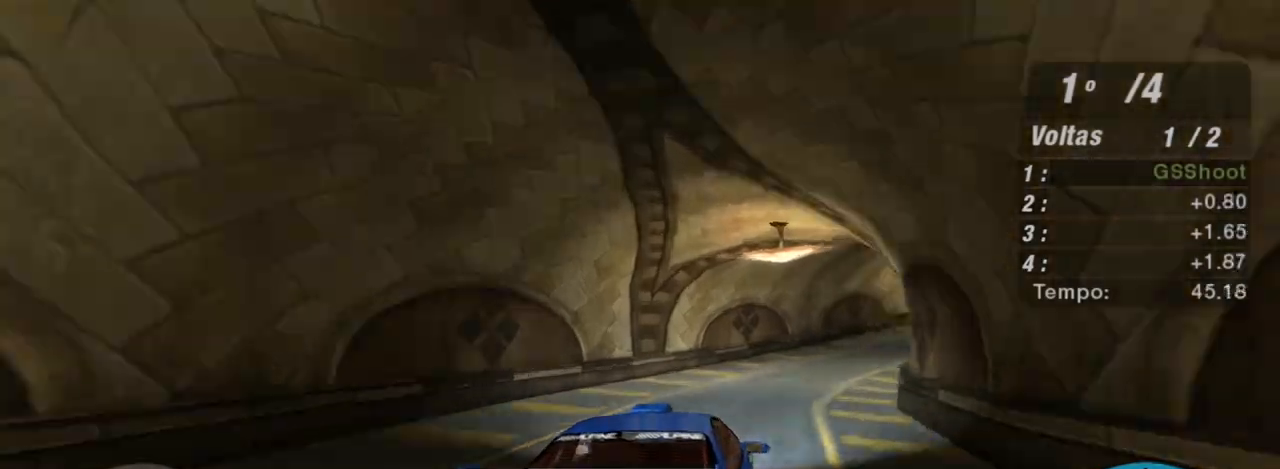
{"buttons": ["R2"], "left_stick": "right", "right_stick": "center", "events": [[434, "left_stick", "right"]]}
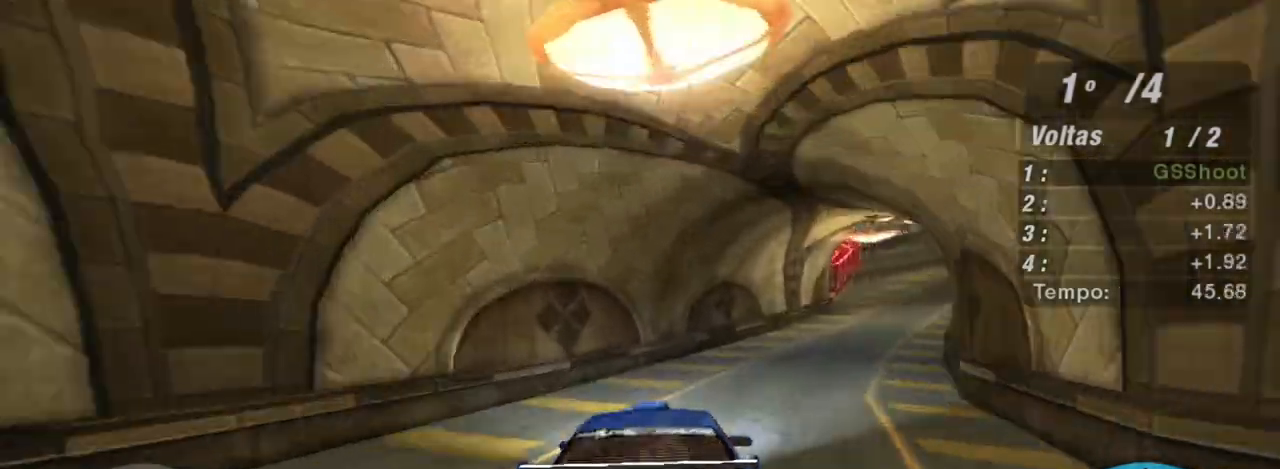
{"buttons": ["R2"], "left_stick": "right", "right_stick": "center", "events": [[434, "left_stick", "center"], [501, "left_stick", "right"]]}
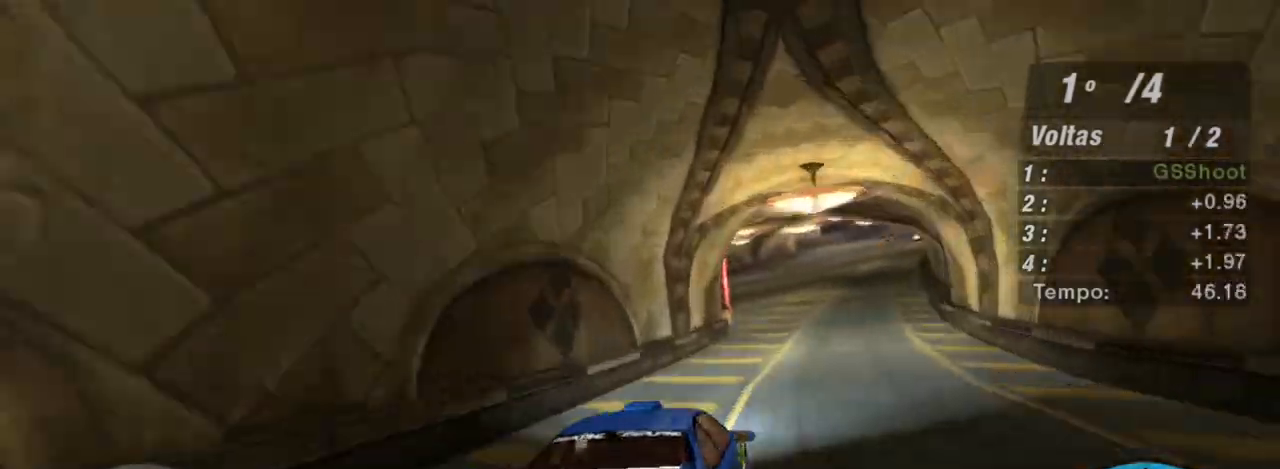
{"buttons": ["R2"], "left_stick": "center", "right_stick": "center", "events": [[200, "left_stick", "center"]]}
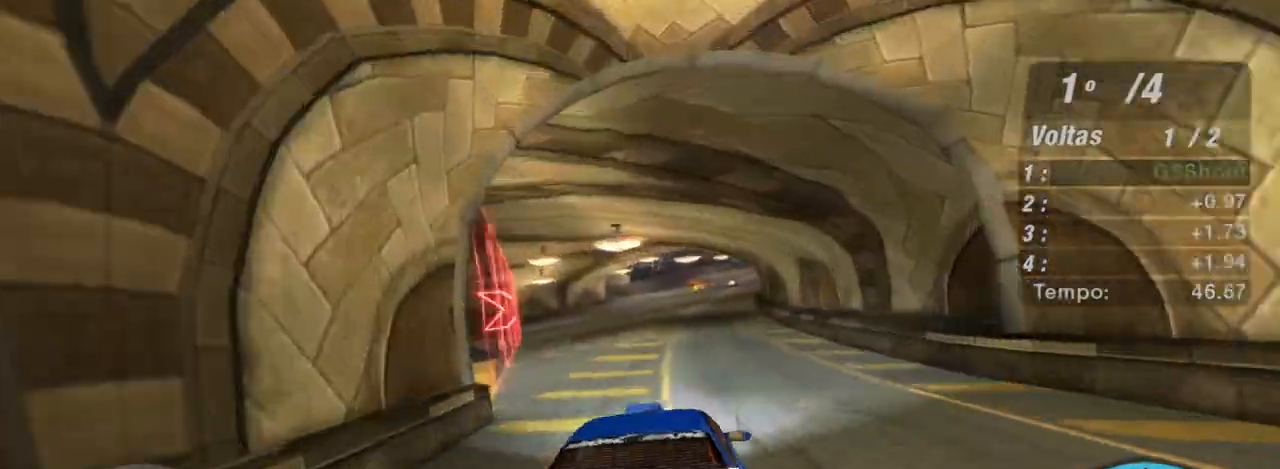
{"buttons": ["R1", "R2"], "left_stick": "center", "right_stick": "center", "events": [[334, "left_stick", "up-left"], [468, "R1", "down"], [468, "left_stick", "center"]]}
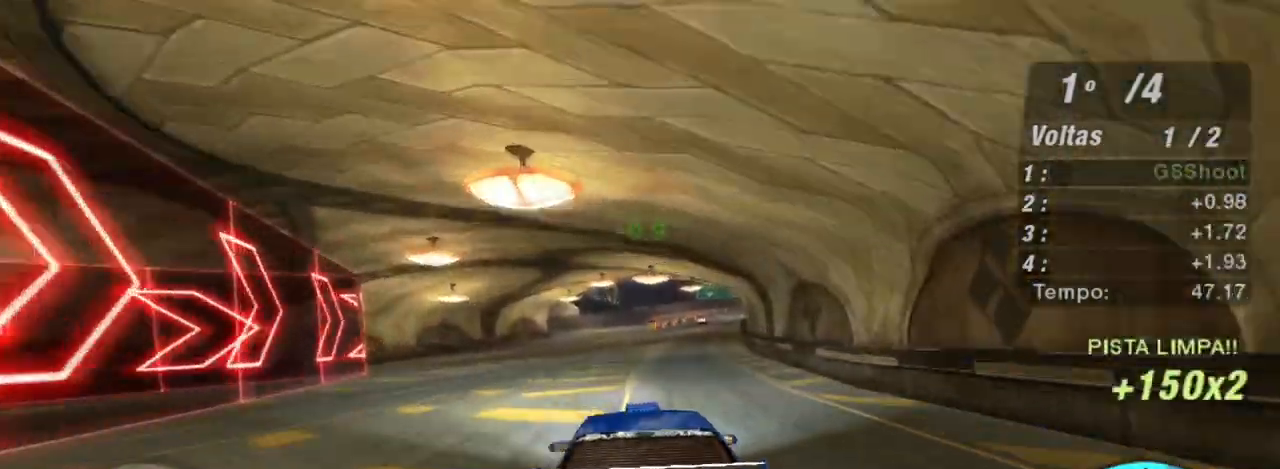
{"buttons": ["R2"], "left_stick": "up-right", "right_stick": "center", "events": [[133, "R1", "up"], [467, "left_stick", "up-right"]]}
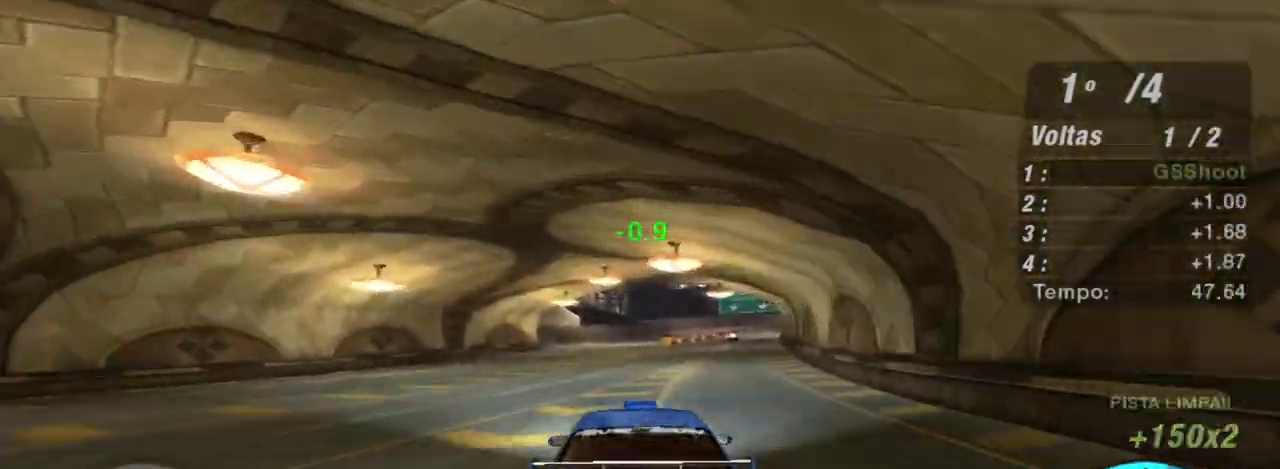
{"buttons": ["R2", "R3"], "left_stick": "center", "right_stick": "center", "events": [[200, "left_stick", "up"], [300, "left_stick", "center"], [334, "R3", "down"]]}
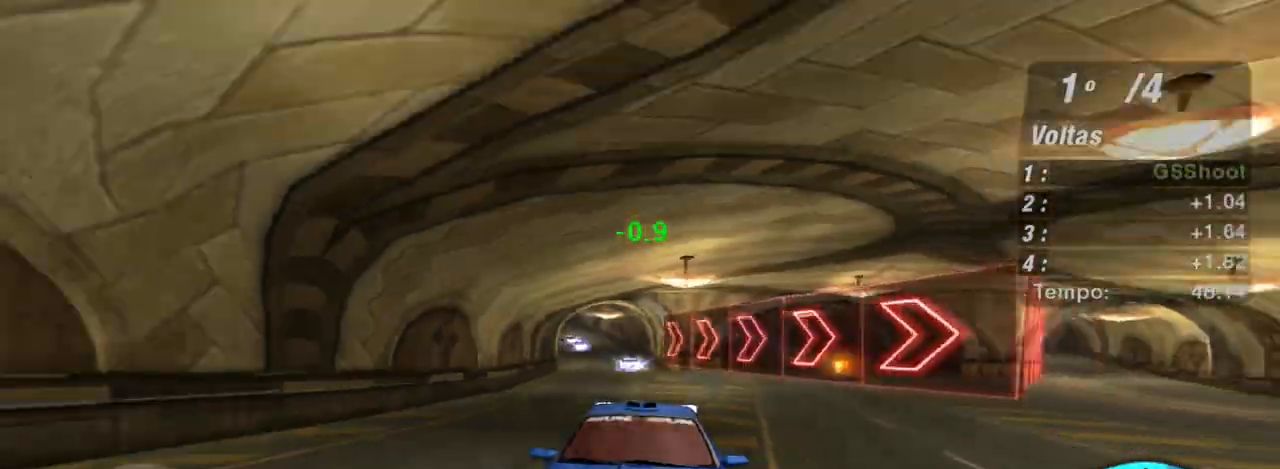
{"buttons": ["R2"], "left_stick": "center", "right_stick": "center", "events": [[233, "left_stick", "up-right"], [433, "R3", "up"], [467, "left_stick", "center"]]}
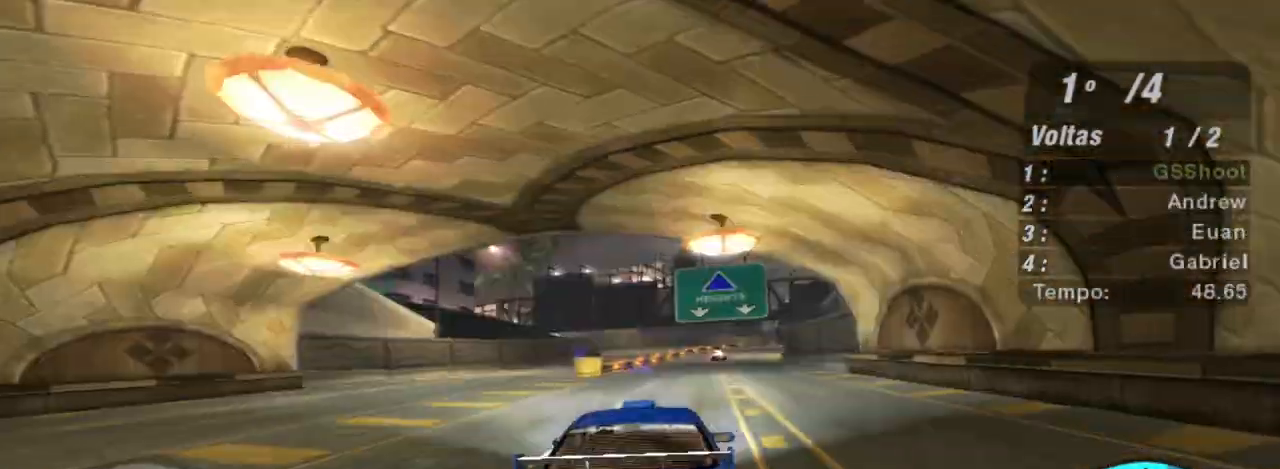
{"buttons": ["R2"], "left_stick": "up-right", "right_stick": "center", "events": [[167, "left_stick", "up-right"]]}
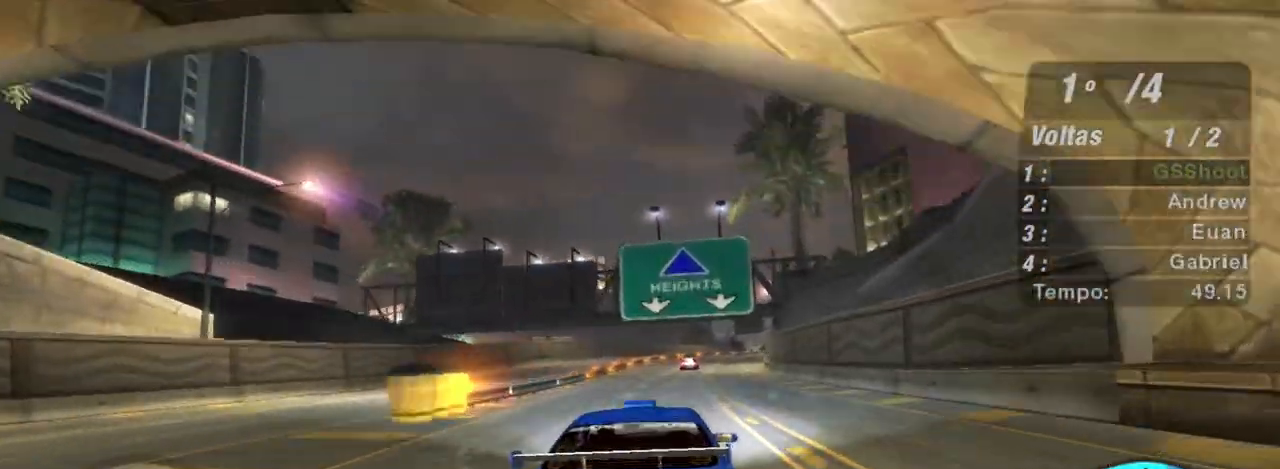
{"buttons": ["R2"], "left_stick": "up-right", "right_stick": "center", "events": [[66, "left_stick", "center"], [367, "left_stick", "up-right"]]}
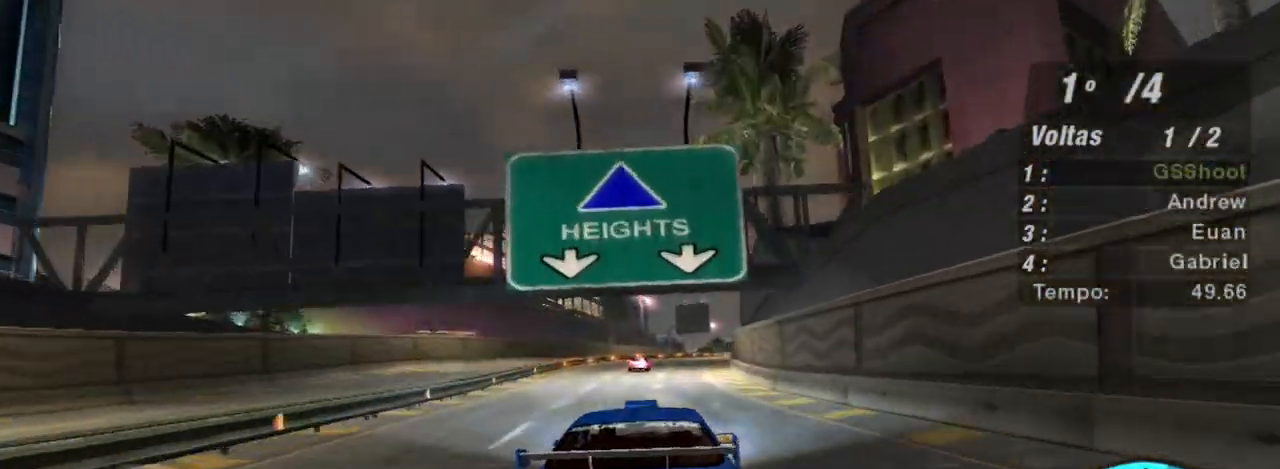
{"buttons": ["R2"], "left_stick": "center", "right_stick": "center", "events": [[67, "left_stick", "center"], [334, "left_stick", "up-right"], [434, "left_stick", "center"]]}
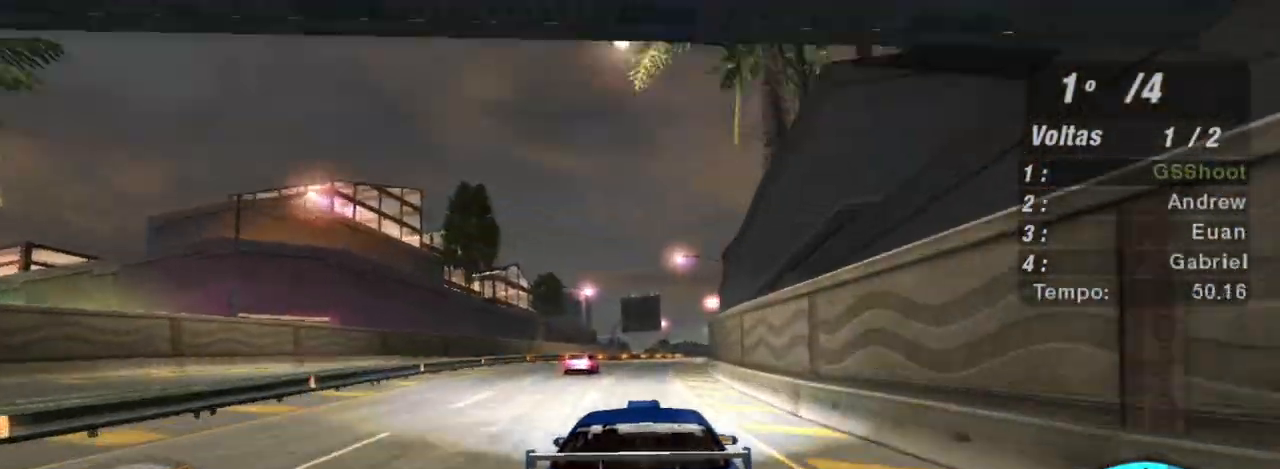
{"buttons": ["R2"], "left_stick": "center", "right_stick": "center", "events": []}
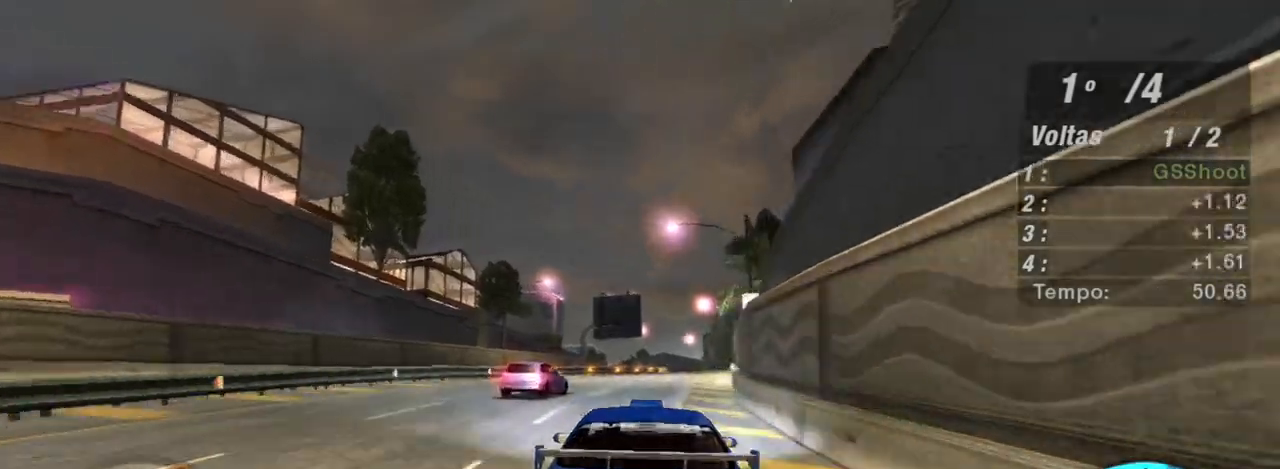
{"buttons": ["R2"], "left_stick": "right", "right_stick": "center", "events": [[167, "left_stick", "left"], [367, "left_stick", "right"]]}
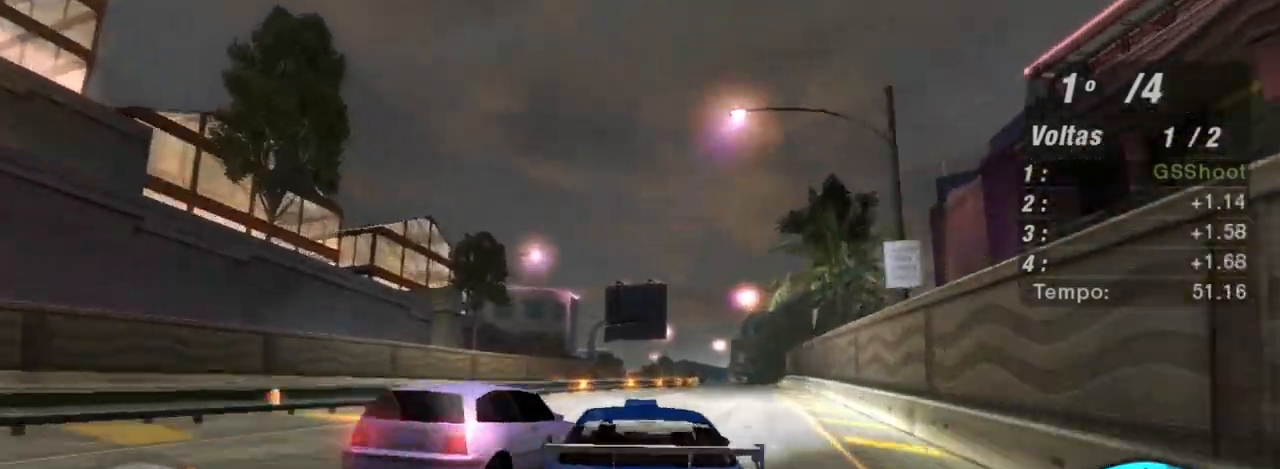
{"buttons": ["R2"], "left_stick": "center", "right_stick": "center", "events": [[300, "left_stick", "left"], [500, "left_stick", "center"]]}
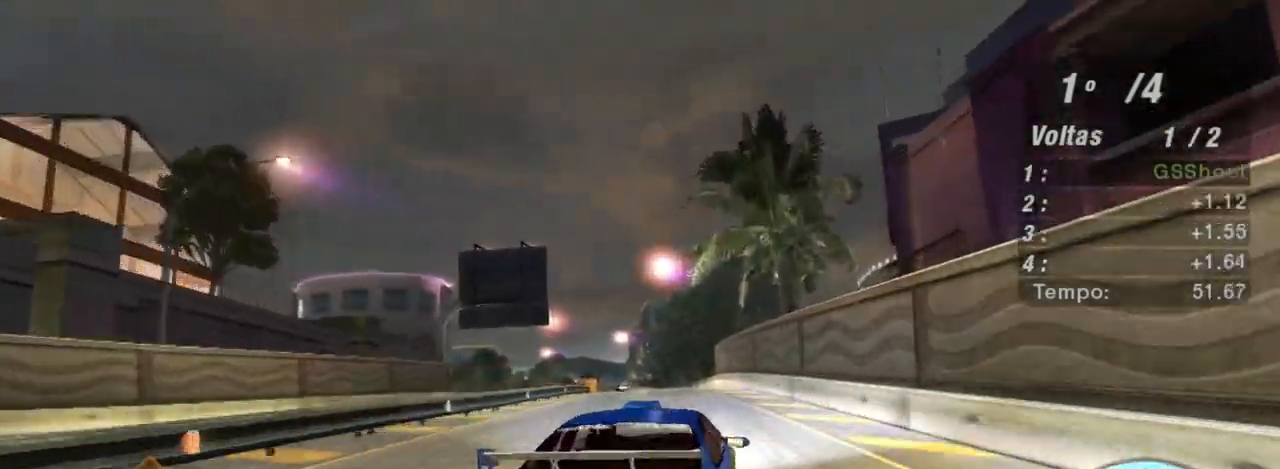
{"buttons": ["R2"], "left_stick": "left", "right_stick": "center", "events": [[434, "left_stick", "left"]]}
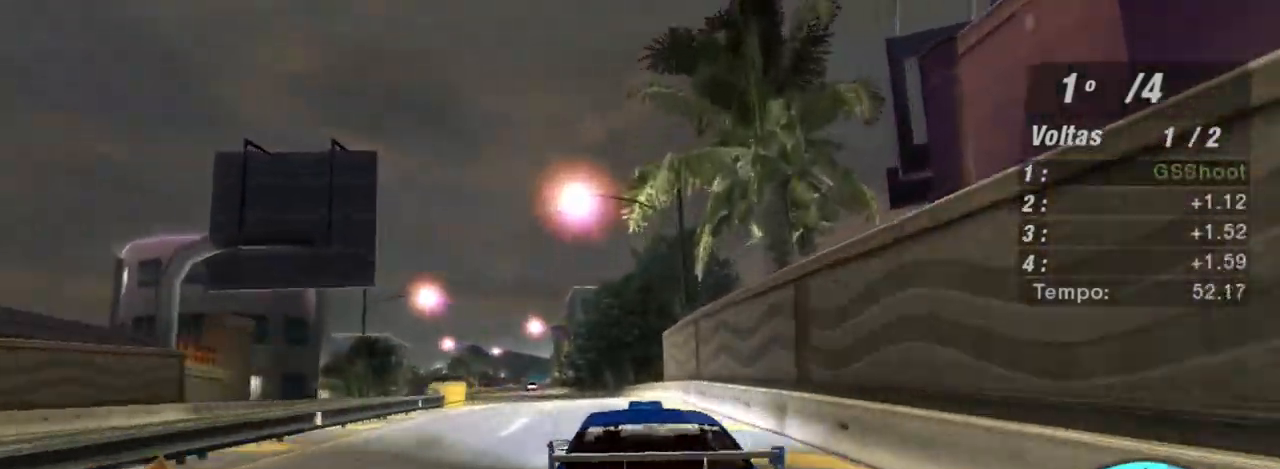
{"buttons": ["R2"], "left_stick": "center", "right_stick": "center", "events": [[133, "left_stick", "center"], [300, "left_stick", "up-left"], [467, "left_stick", "center"]]}
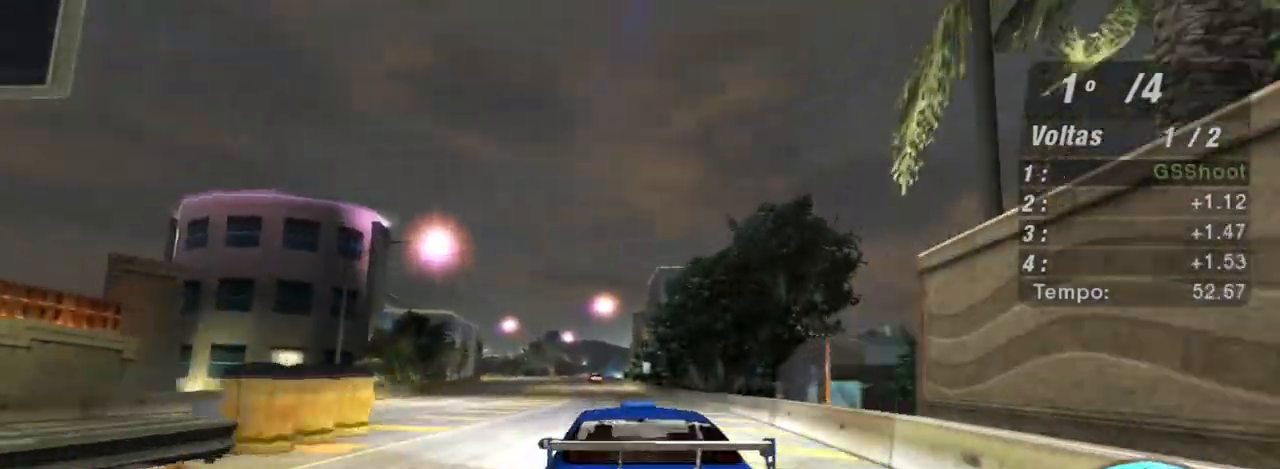
{"buttons": ["R2"], "left_stick": "up-left", "right_stick": "center", "events": [[467, "left_stick", "up-left"]]}
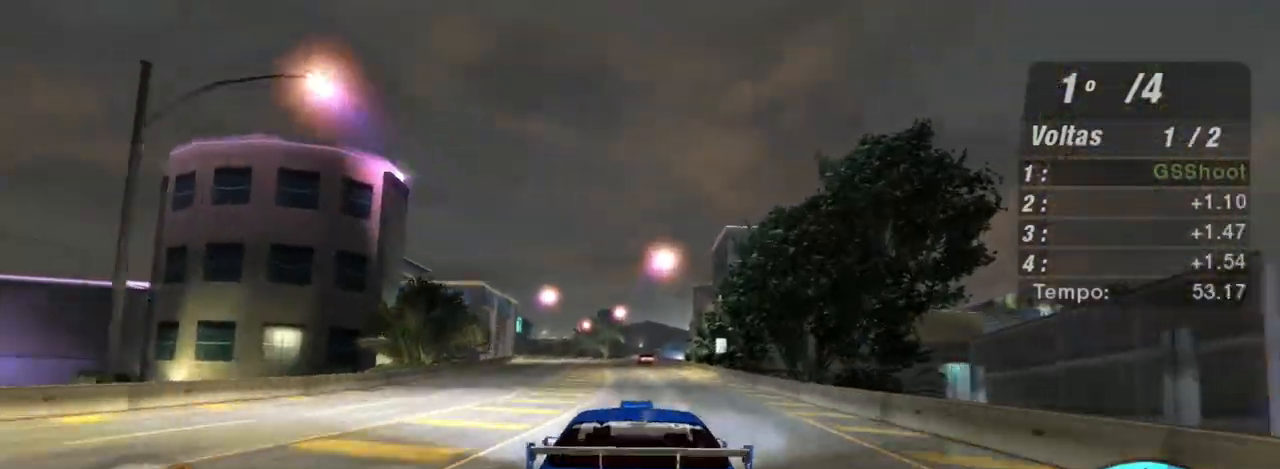
{"buttons": ["R2"], "left_stick": "center", "right_stick": "center", "events": [[100, "left_stick", "center"]]}
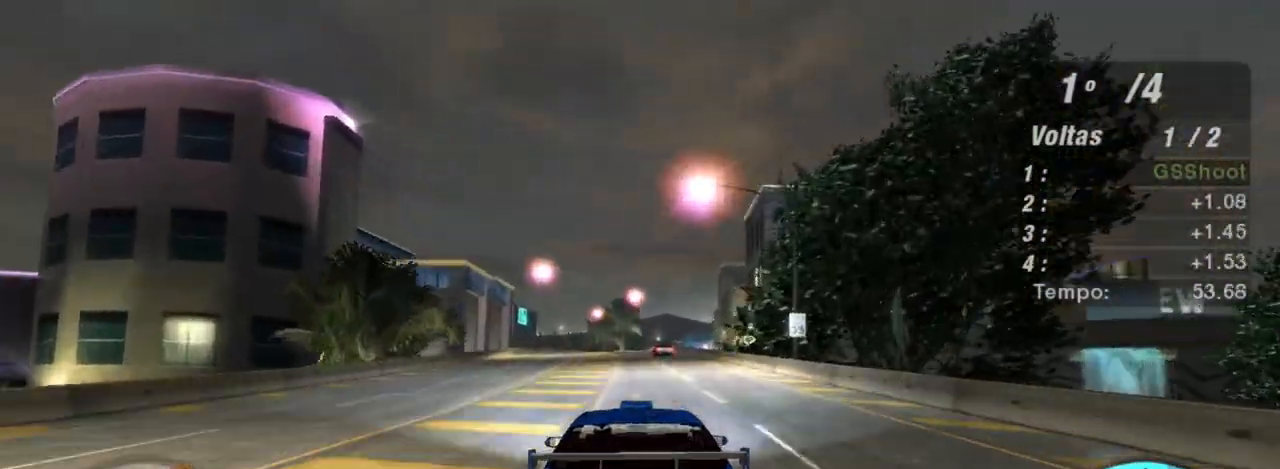
{"buttons": ["R2"], "left_stick": "center", "right_stick": "center", "events": [[167, "left_stick", "up-left"], [300, "left_stick", "center"]]}
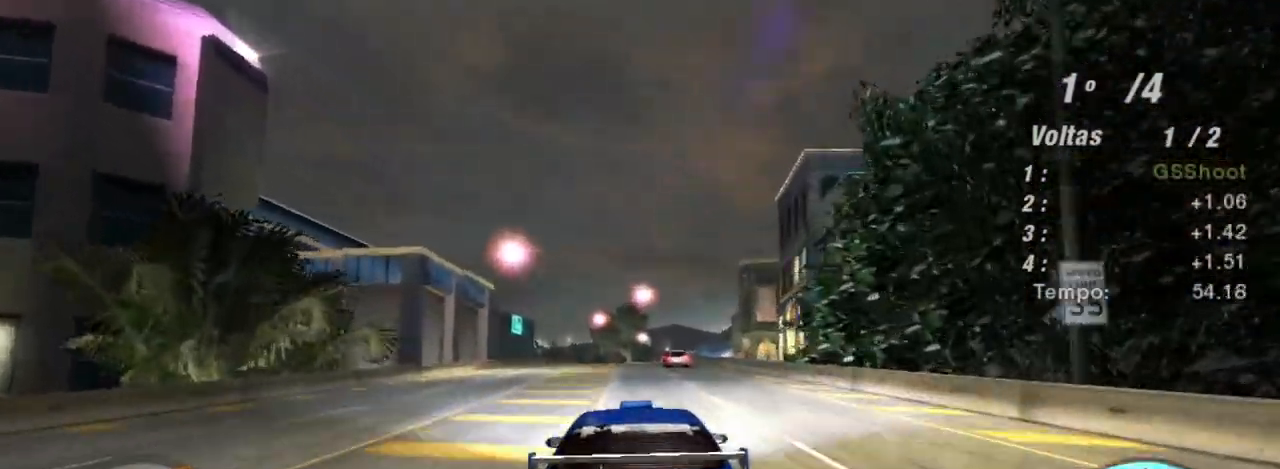
{"buttons": ["R2"], "left_stick": "center", "right_stick": "center", "events": []}
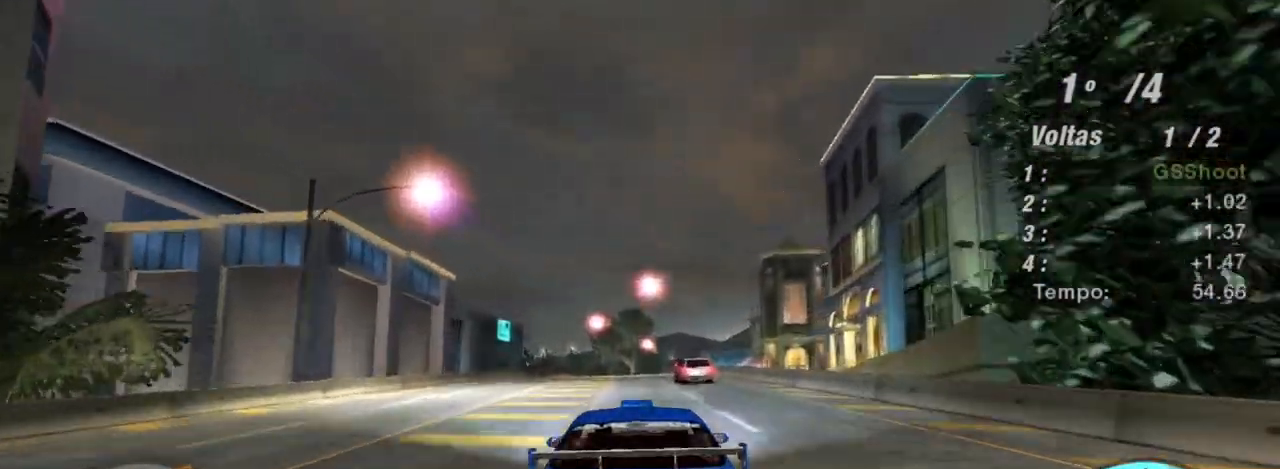
{"buttons": ["R2"], "left_stick": "center", "right_stick": "center", "events": []}